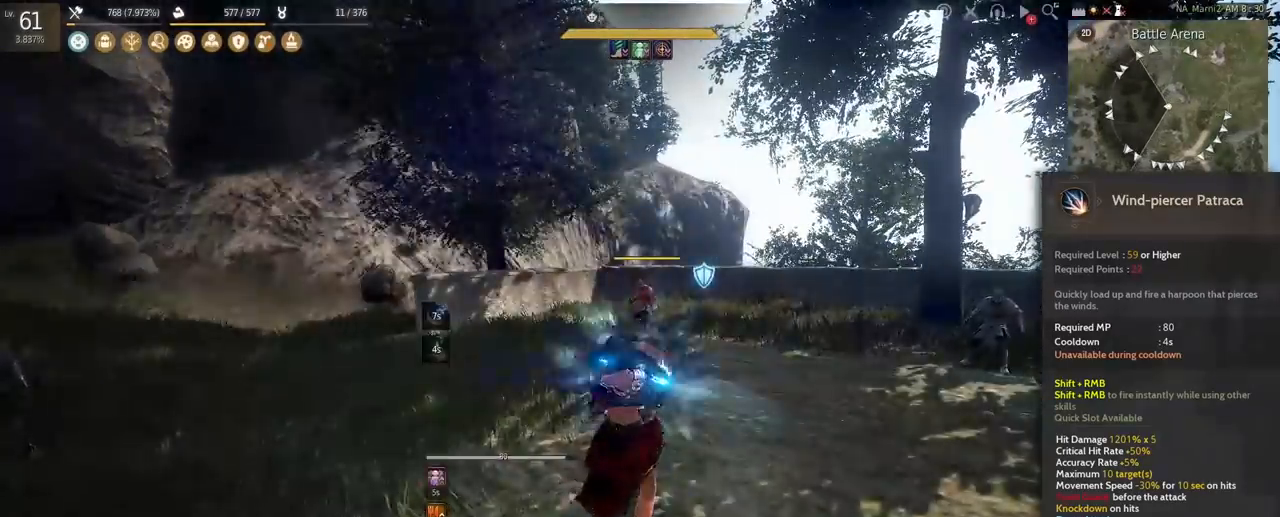
Gameplay with keyboard and mouse; each line is a JSON object with the keys and mouse buttons held at the frame after it. "events" lists presses ("down") and releases ("up") of "a", "c", "d", "e", "f", "q", "s", "shift", "space", "tab", "w", "mouse_left" and "mouse_right" between this image and that frame as [ms after this image, input, new state], when the widget could be followed in between. "mouse_left", "mouse_right" = the "left", "right" buttons of the "mouse" list. No other keys are recorded. Mouse movement is not recorded.
{"keys": [], "mouse": [], "events": []}
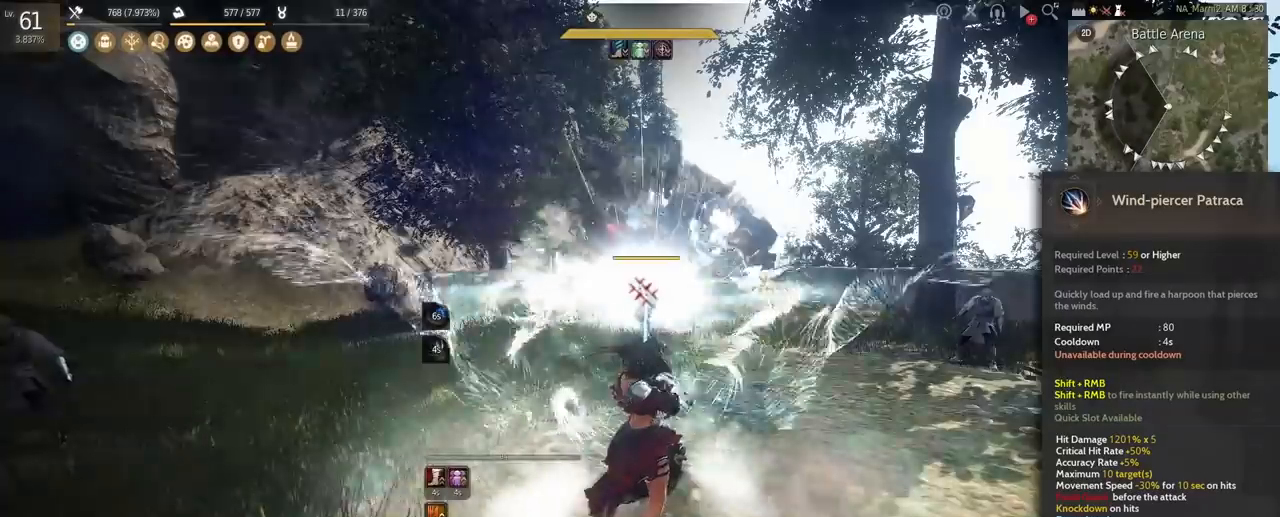
{"keys": [], "mouse": [], "events": []}
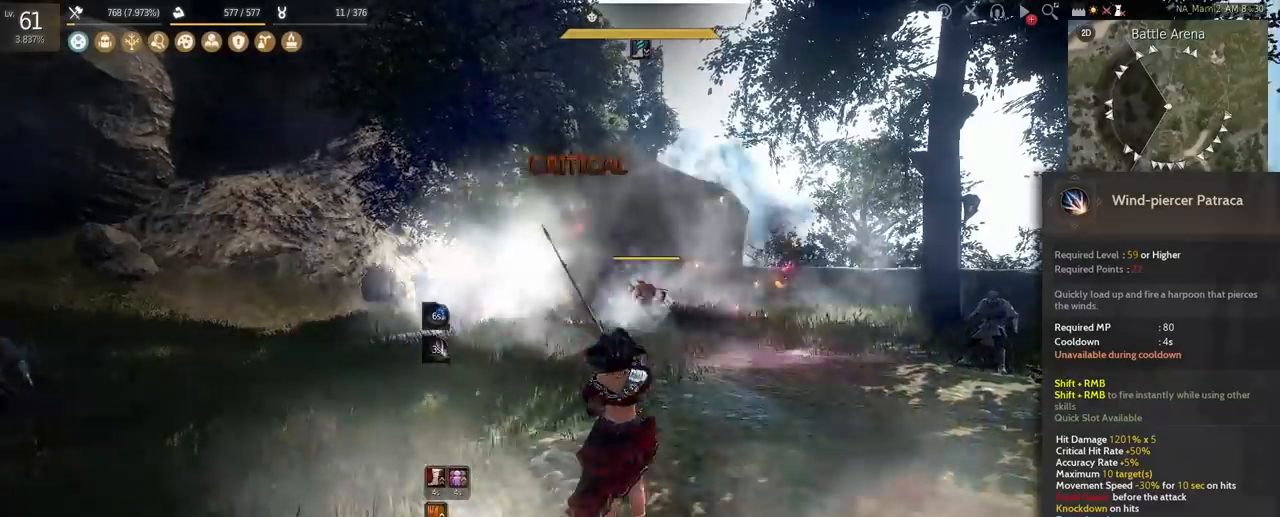
{"keys": [], "mouse": [], "events": []}
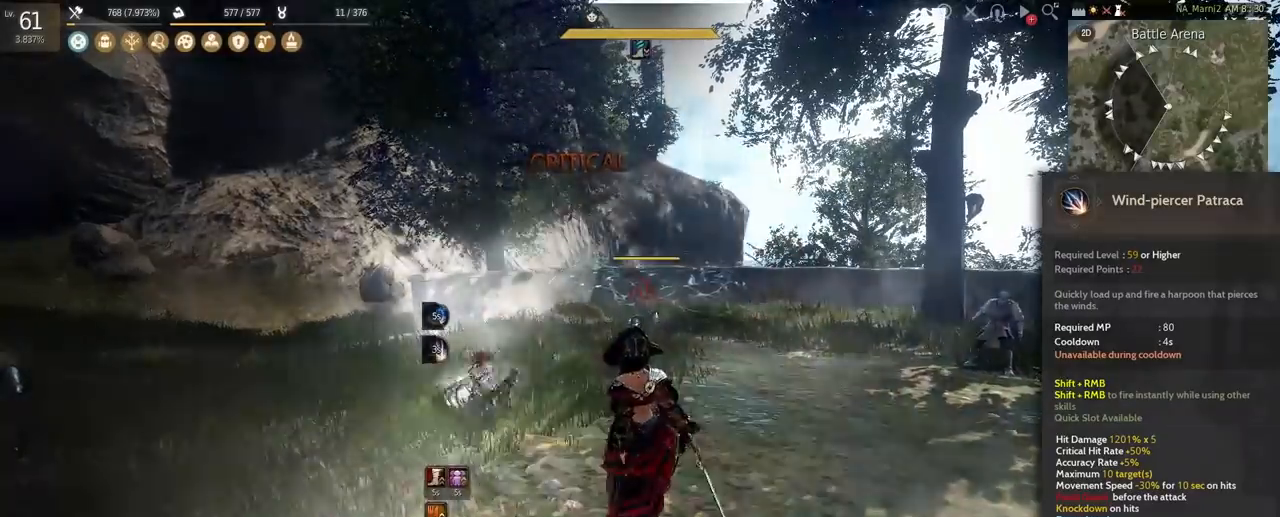
{"keys": [], "mouse": [], "events": []}
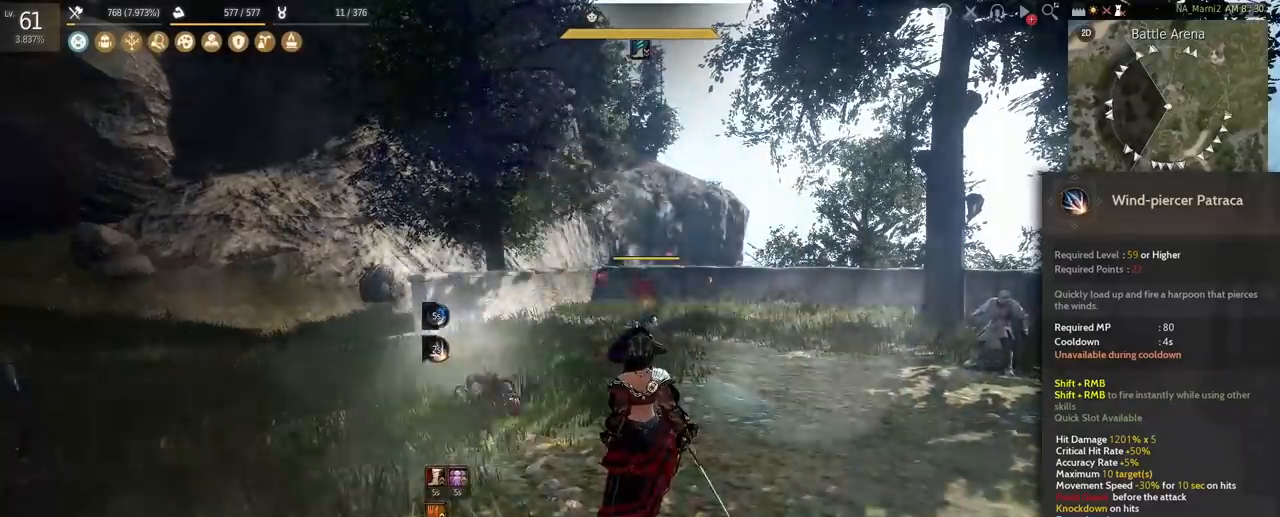
{"keys": [], "mouse": [], "events": []}
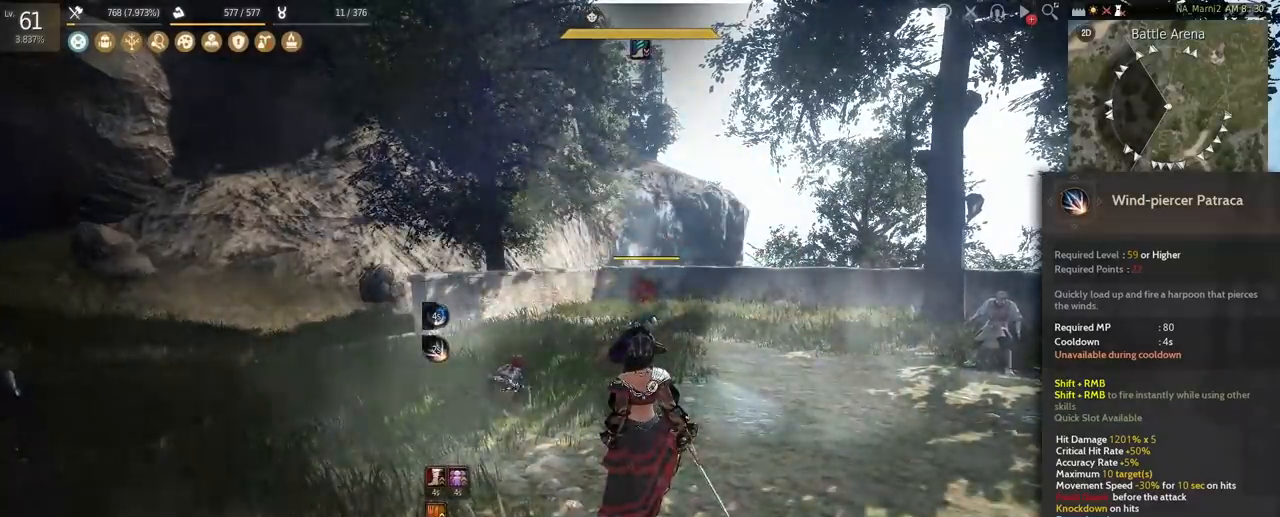
{"keys": [], "mouse": [], "events": []}
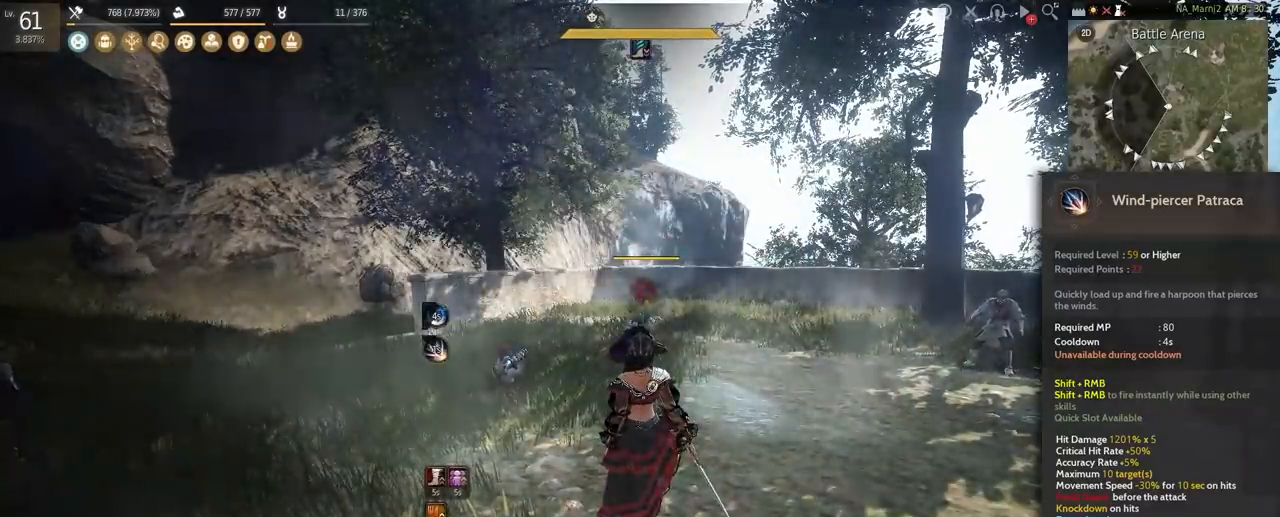
{"keys": [], "mouse": [], "events": []}
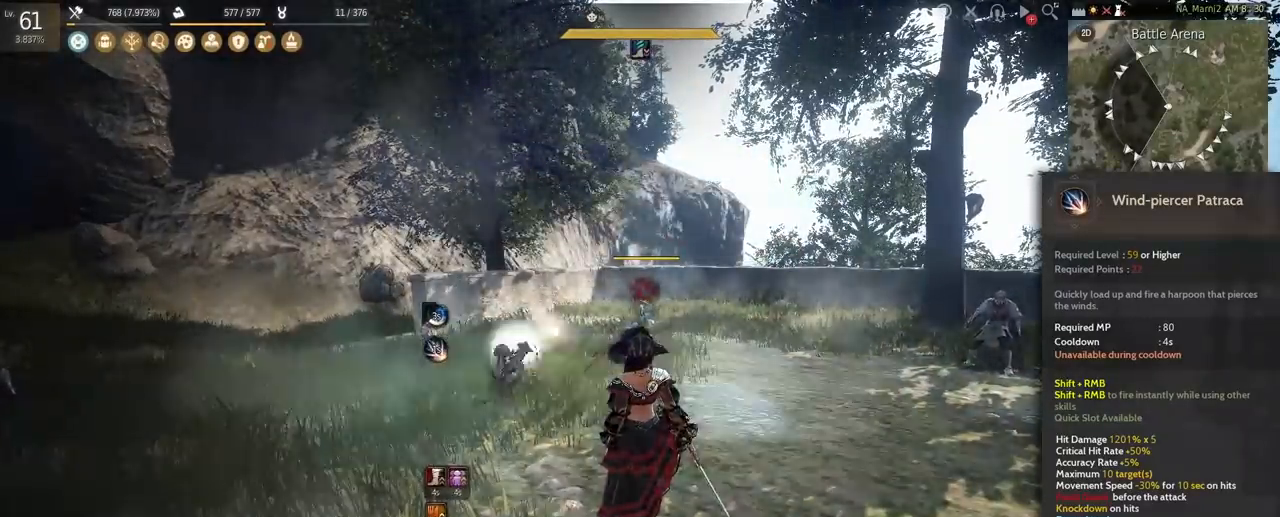
{"keys": [], "mouse": [], "events": []}
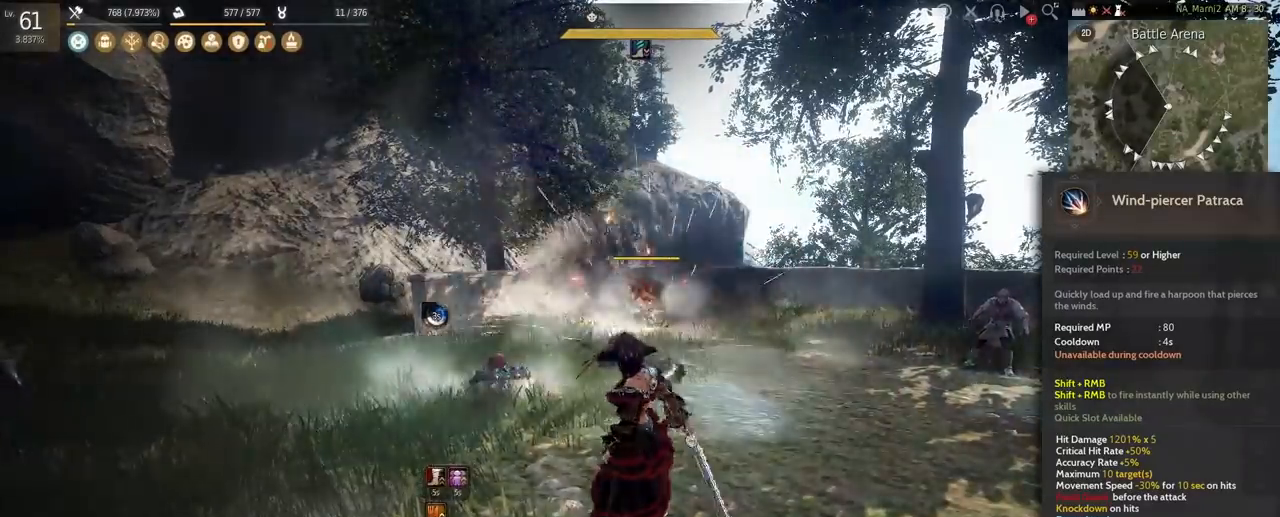
{"keys": ["shift"], "mouse": ["right"], "events": [[292, "shift", "down"], [458, "mouse_right", "down"]]}
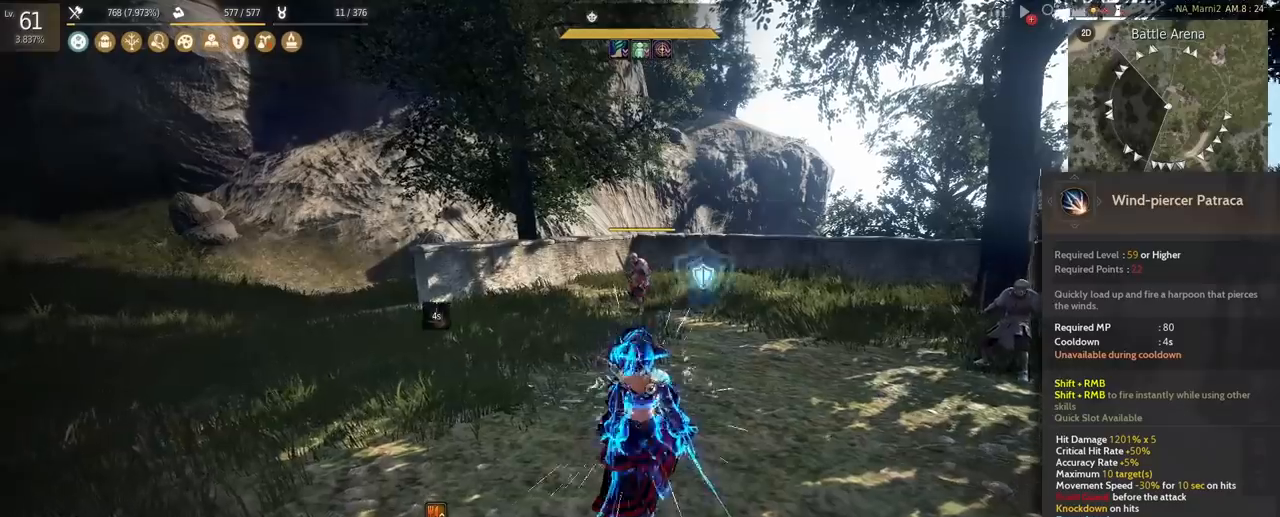
{"keys": ["shift"], "mouse": ["right"], "events": []}
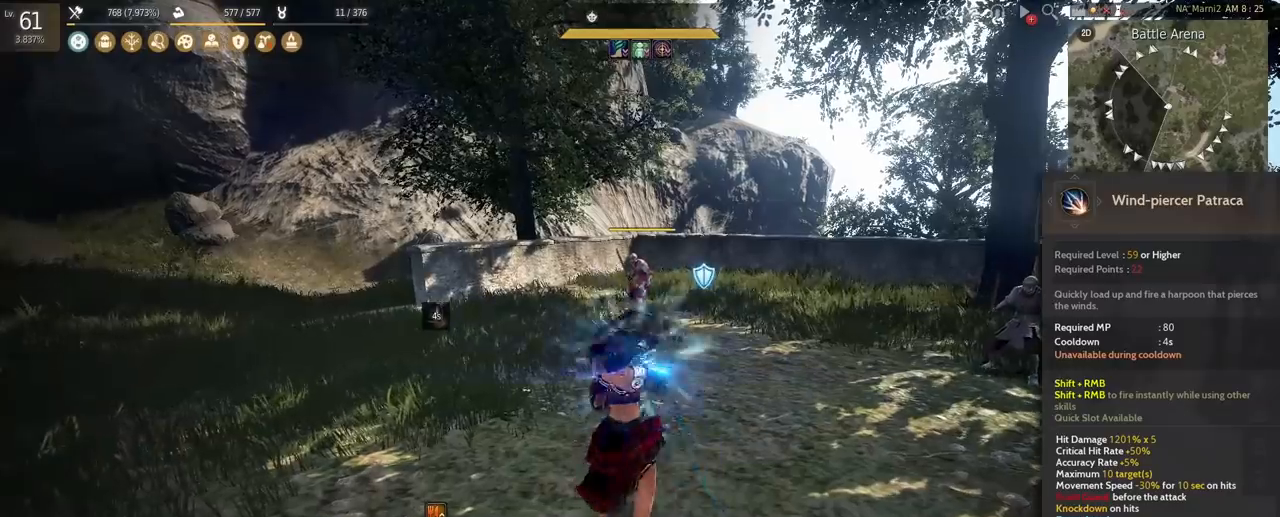
{"keys": [], "mouse": ["right"], "events": [[500, "shift", "up"]]}
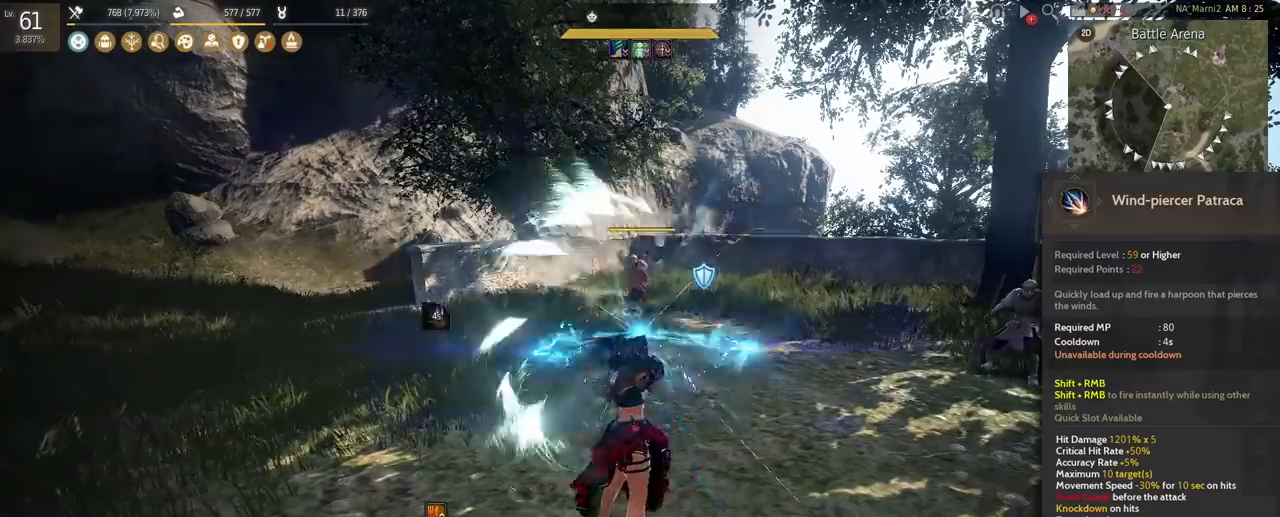
{"keys": [], "mouse": [], "events": [[42, "mouse_right", "up"]]}
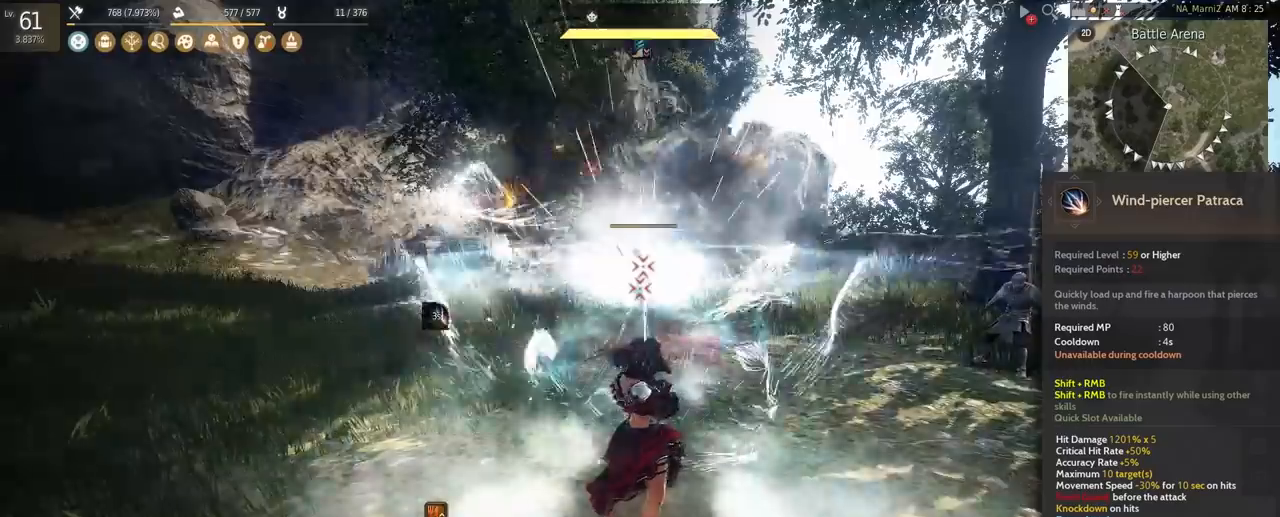
{"keys": [], "mouse": [], "events": []}
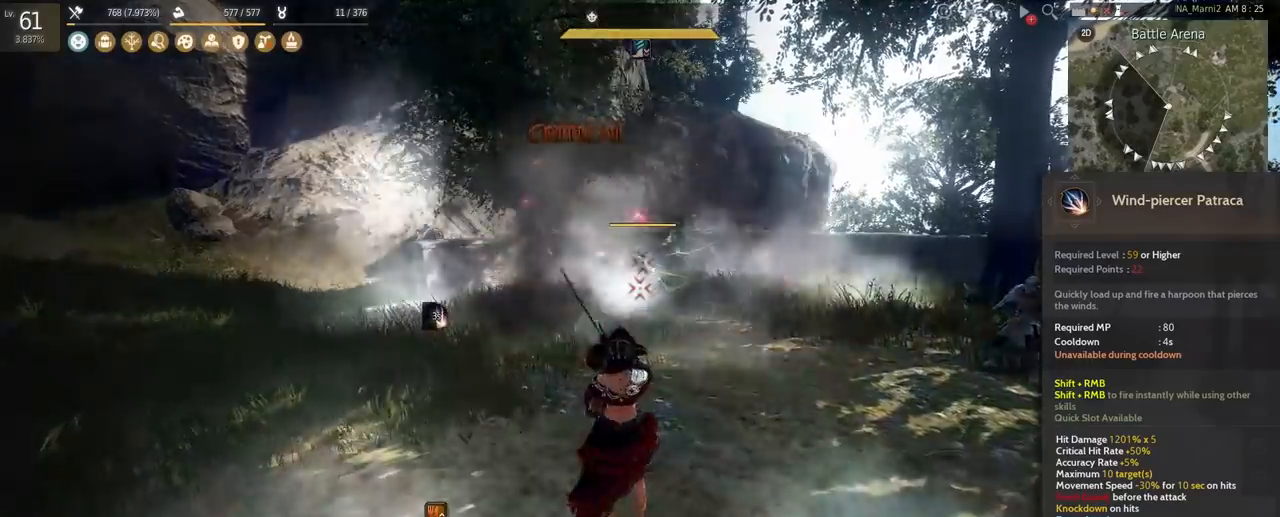
{"keys": [], "mouse": [], "events": []}
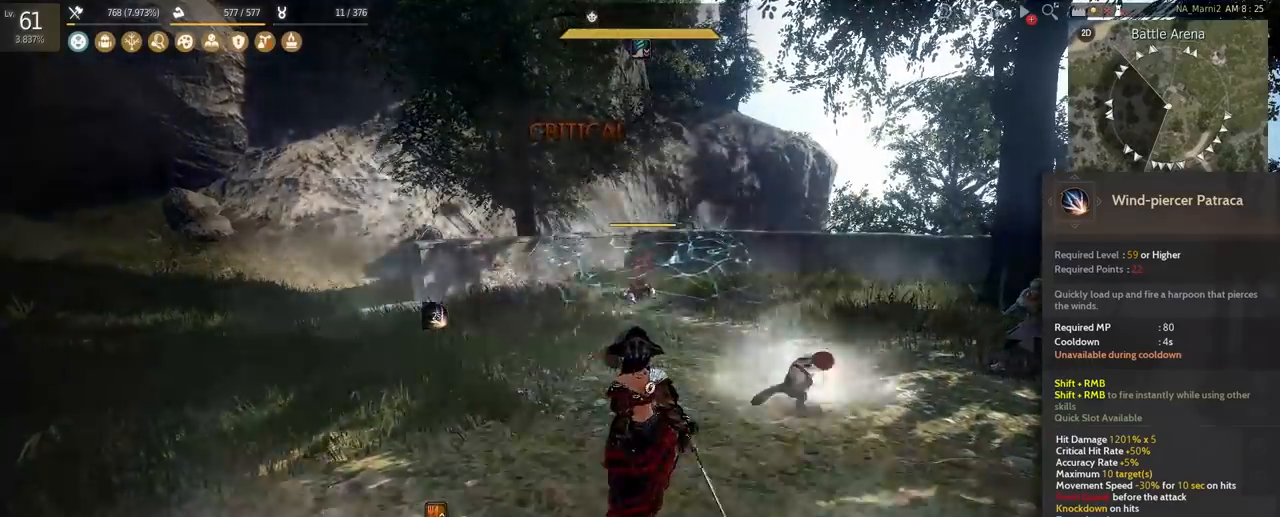
{"keys": [], "mouse": [], "events": []}
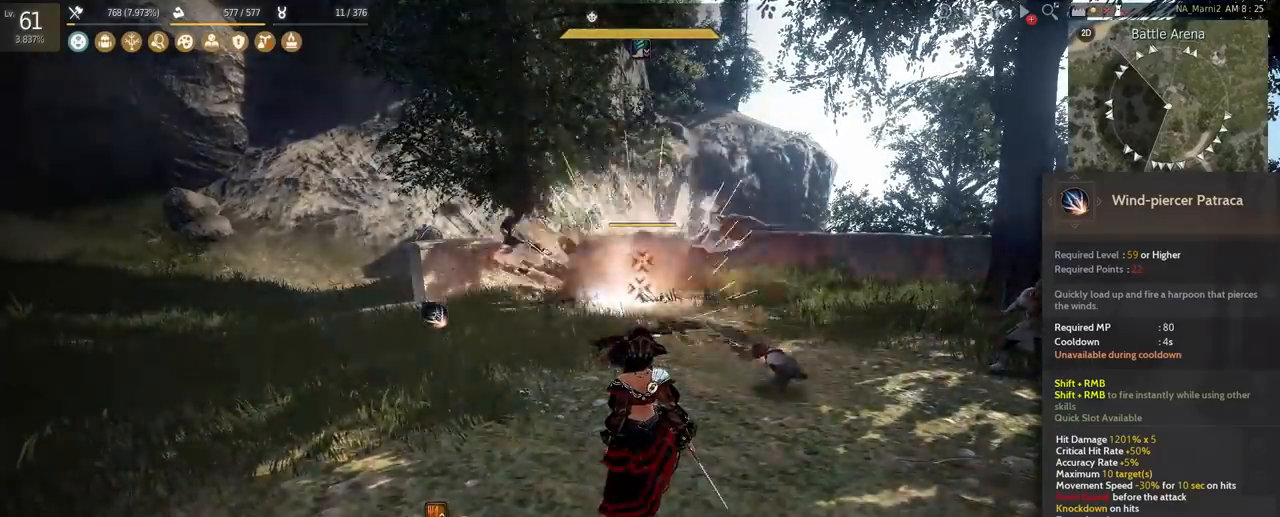
{"keys": [], "mouse": [], "events": []}
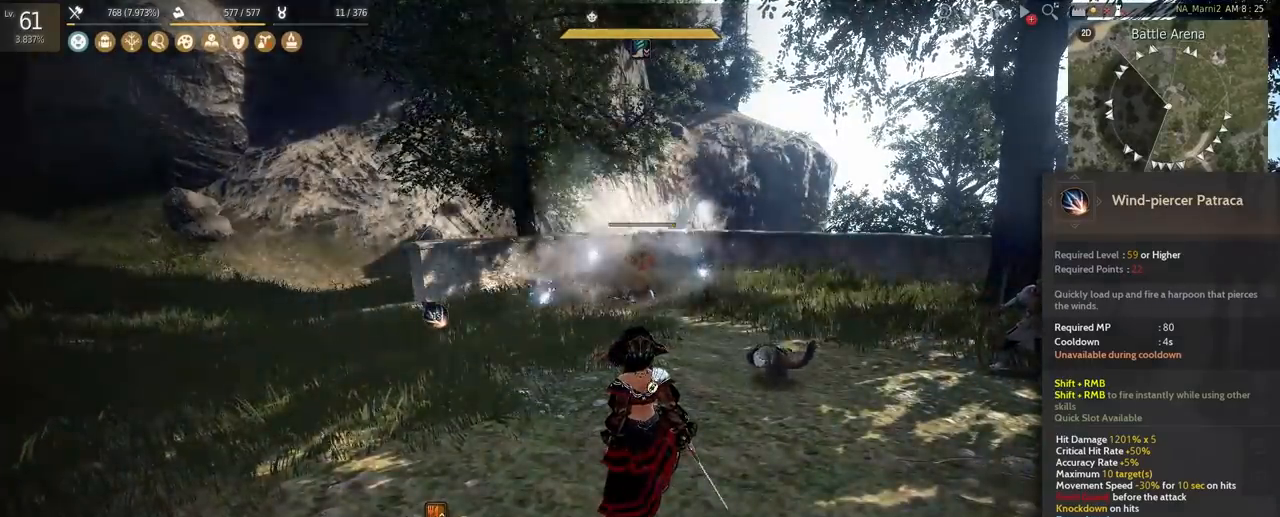
{"keys": [], "mouse": [], "events": []}
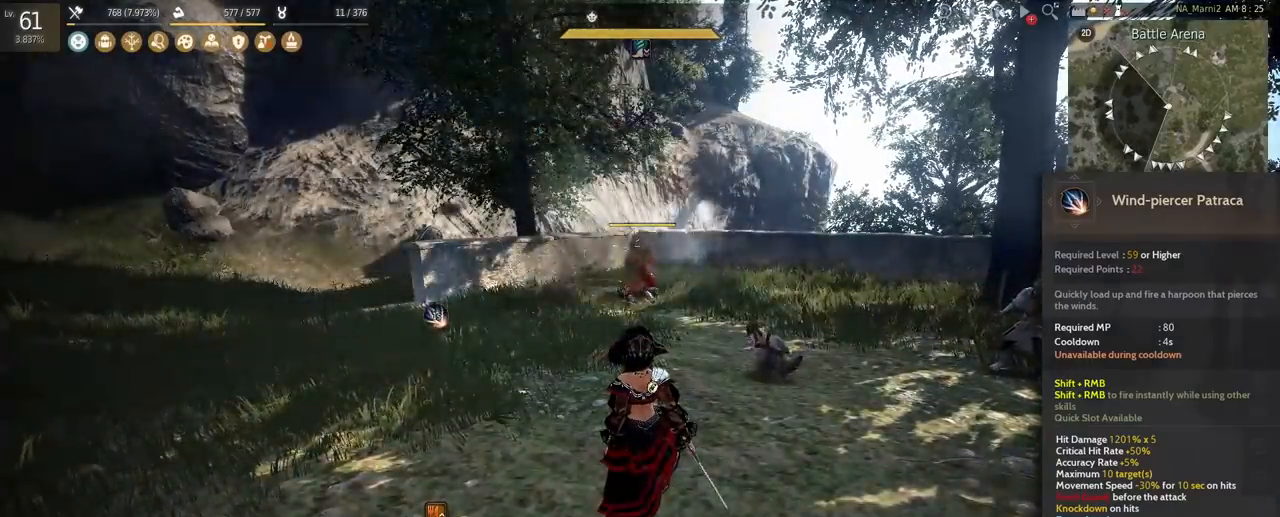
{"keys": [], "mouse": [], "events": []}
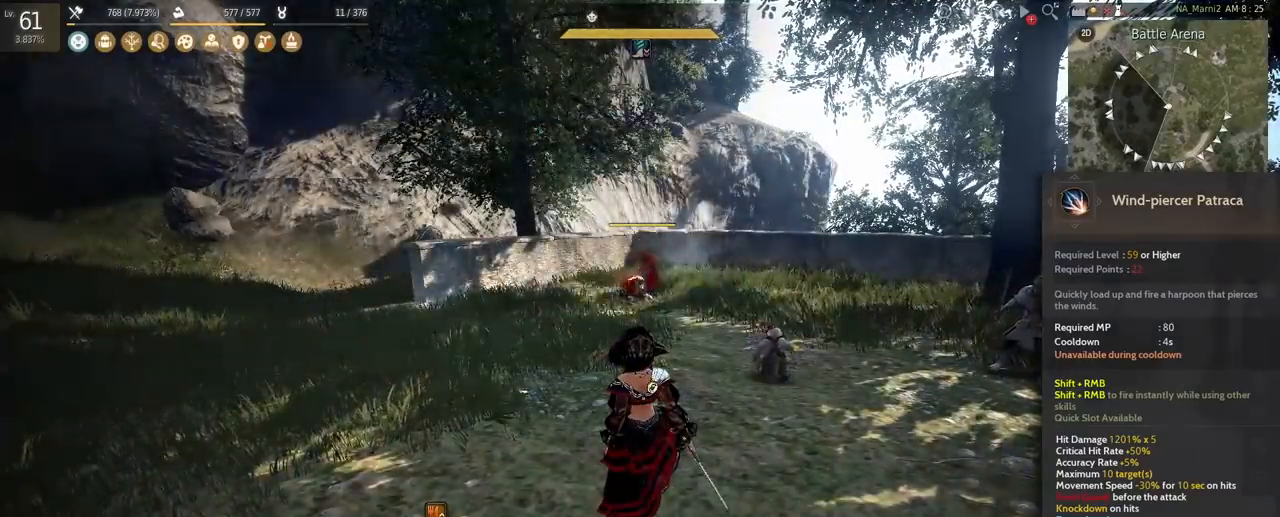
{"keys": [], "mouse": [], "events": []}
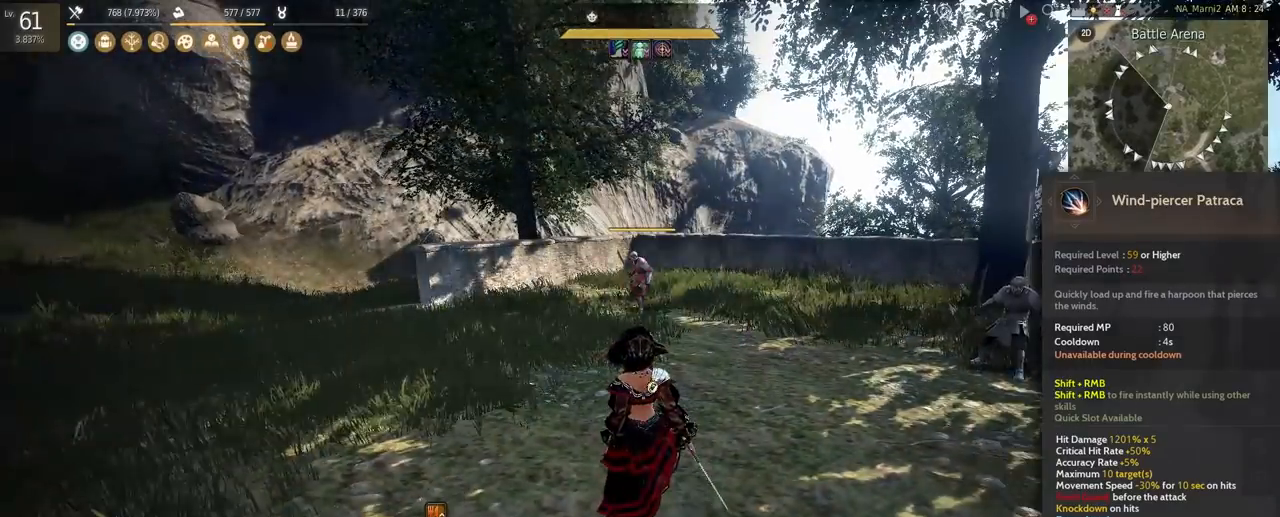
{"keys": ["shift"], "mouse": [], "events": [[42, "shift", "down"]]}
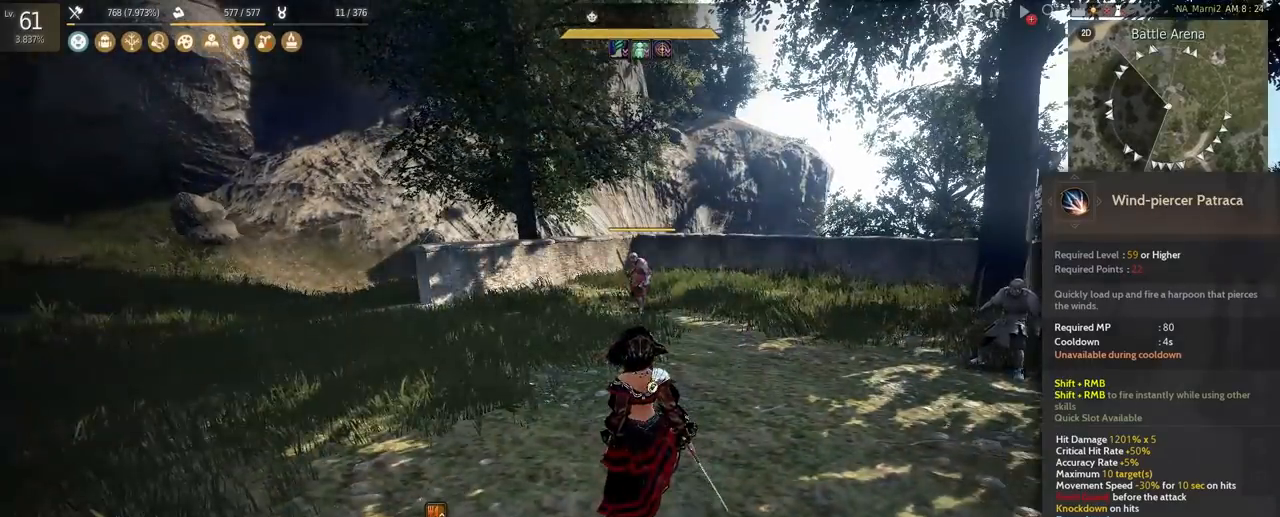
{"keys": ["shift"], "mouse": ["right"], "events": [[42, "mouse_right", "down"]]}
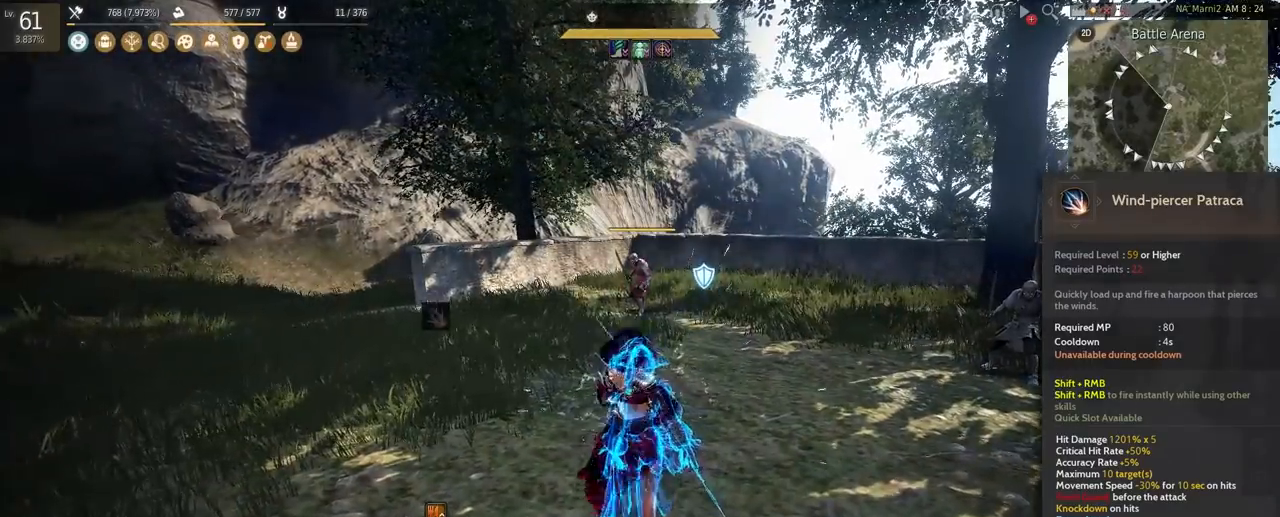
{"keys": ["shift"], "mouse": ["right"], "events": []}
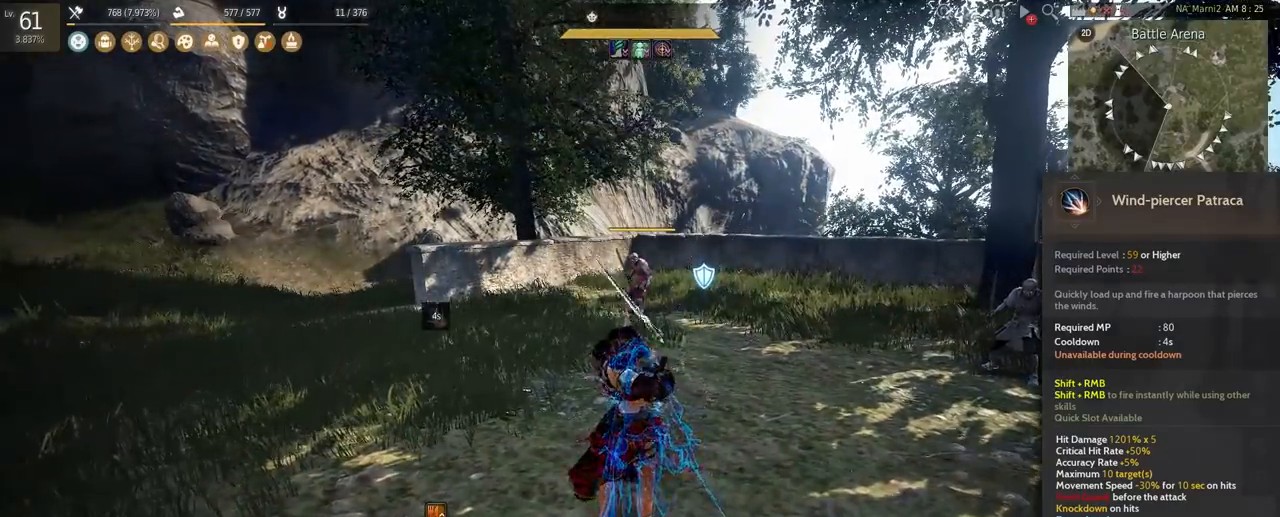
{"keys": ["shift"], "mouse": ["right"], "events": []}
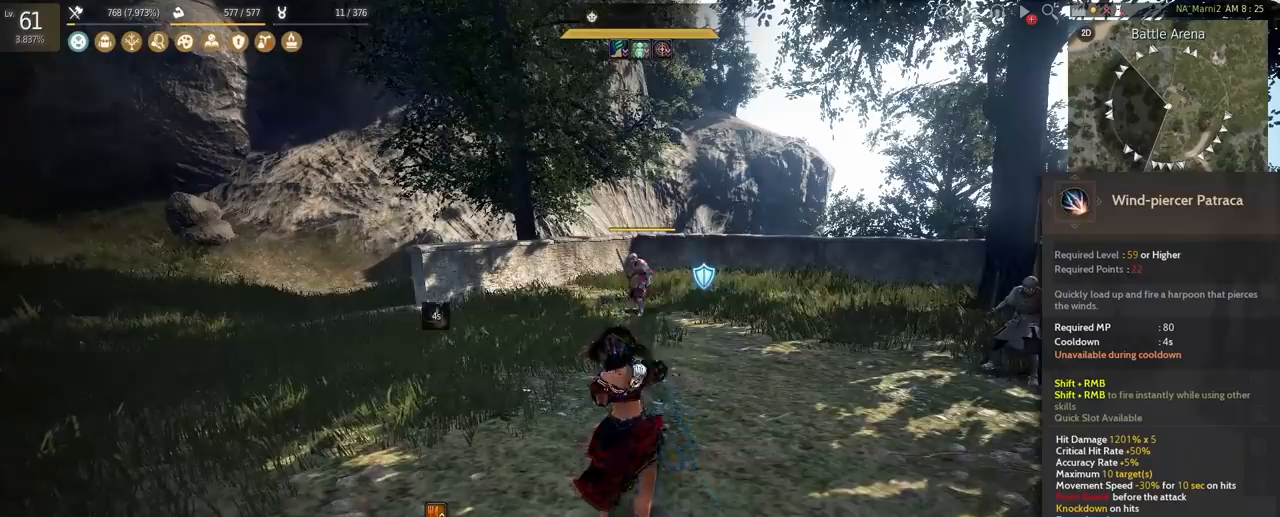
{"keys": ["shift"], "mouse": ["right"], "events": []}
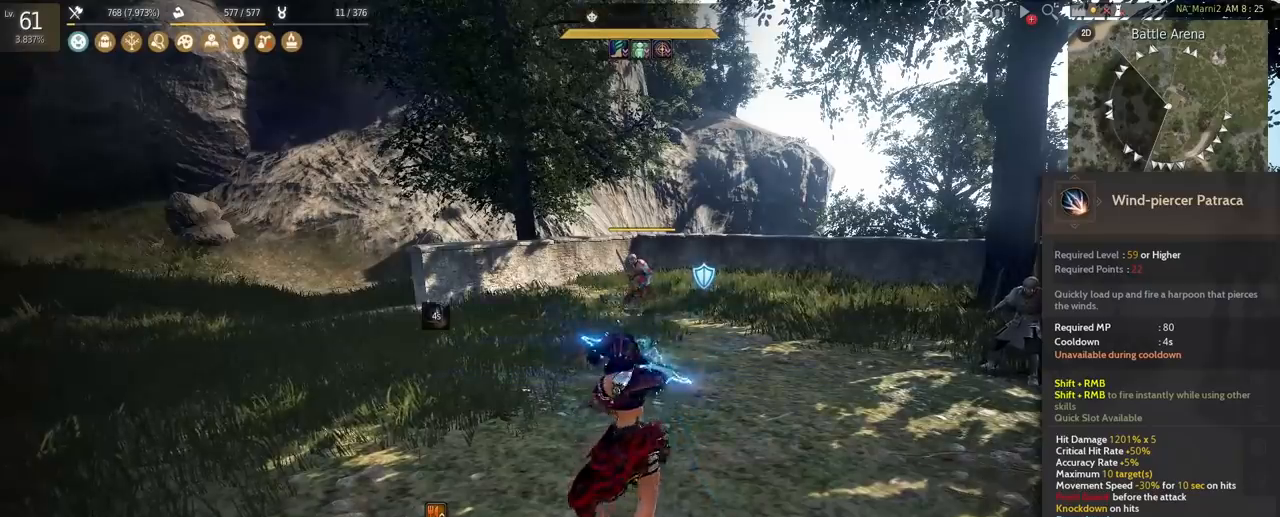
{"keys": ["shift"], "mouse": ["right"], "events": []}
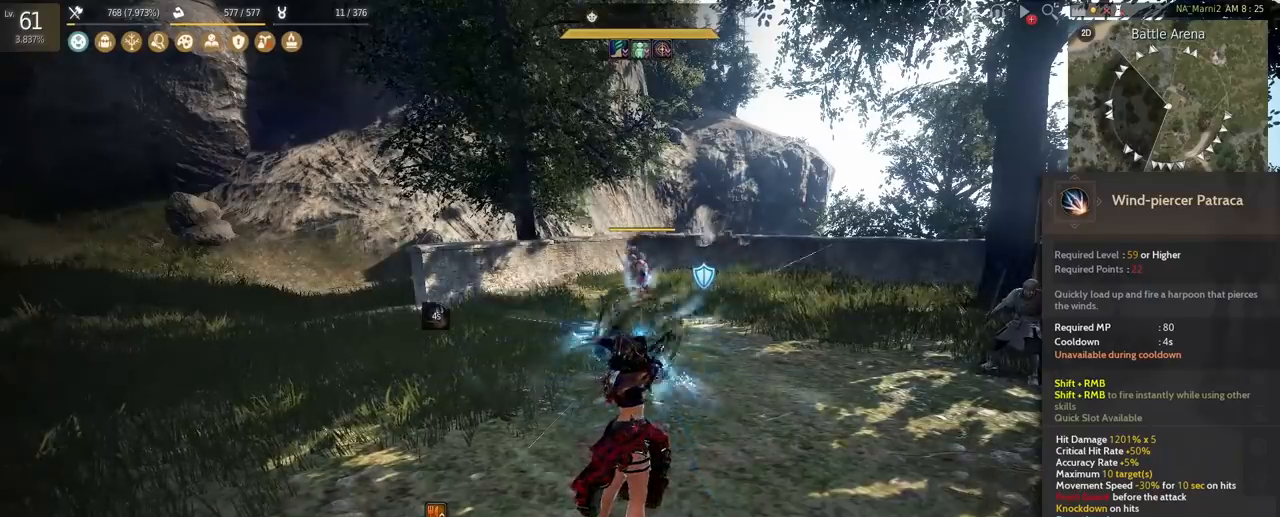
{"keys": [], "mouse": ["right"], "events": [[500, "shift", "up"]]}
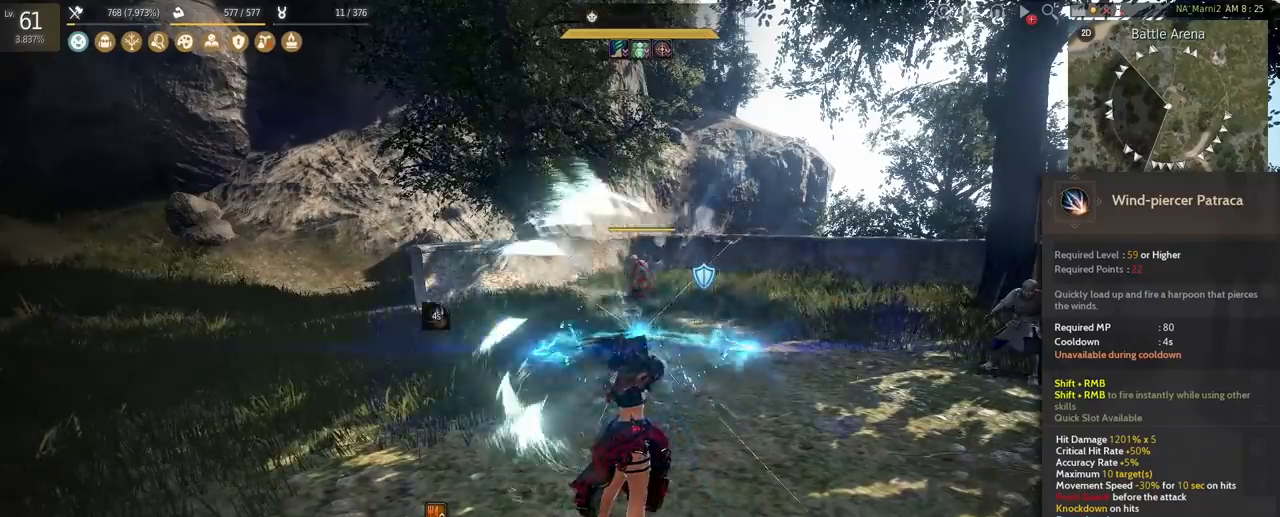
{"keys": [], "mouse": [], "events": [[83, "mouse_right", "up"]]}